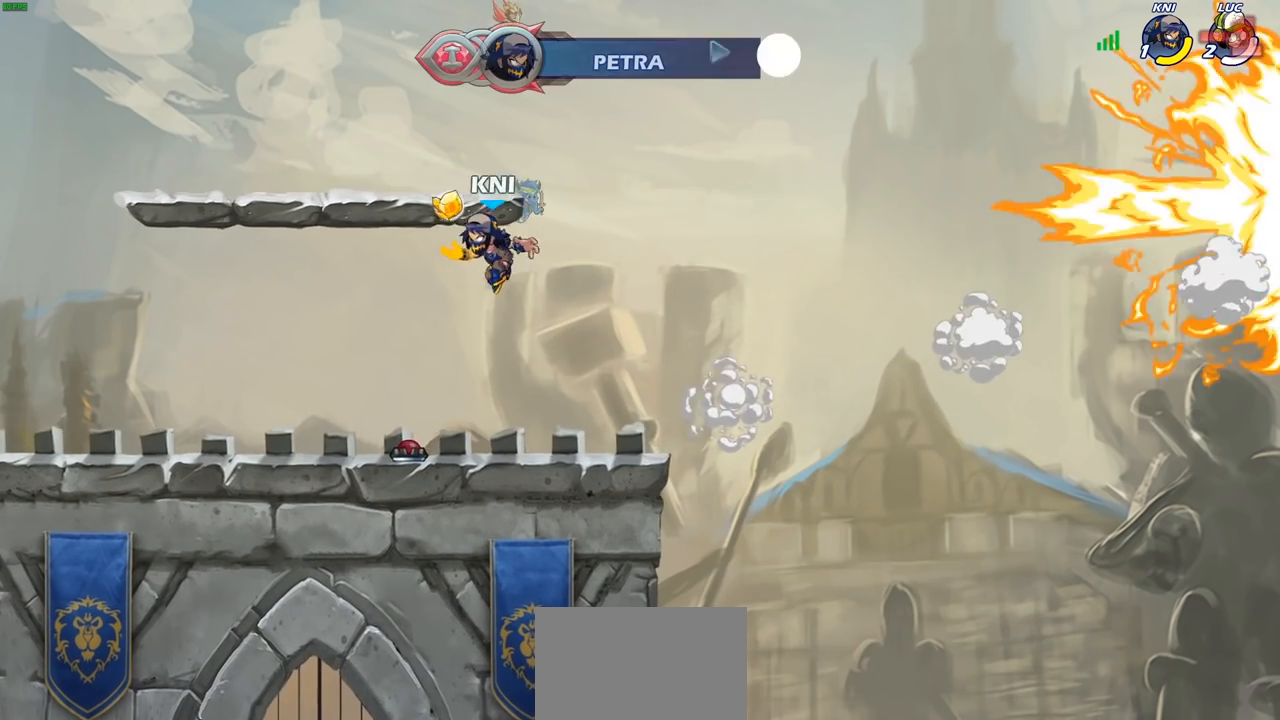
Gameplay with a controller (PlayStation layout); each line is a JSON object with the inputs held at the frame after it. "events" lists button and stick changes between this image and that frame as [ms after this image, input, new state], when the widget could be followed in between.
{"buttons": [], "left_stick": "center", "right_stick": "center", "events": []}
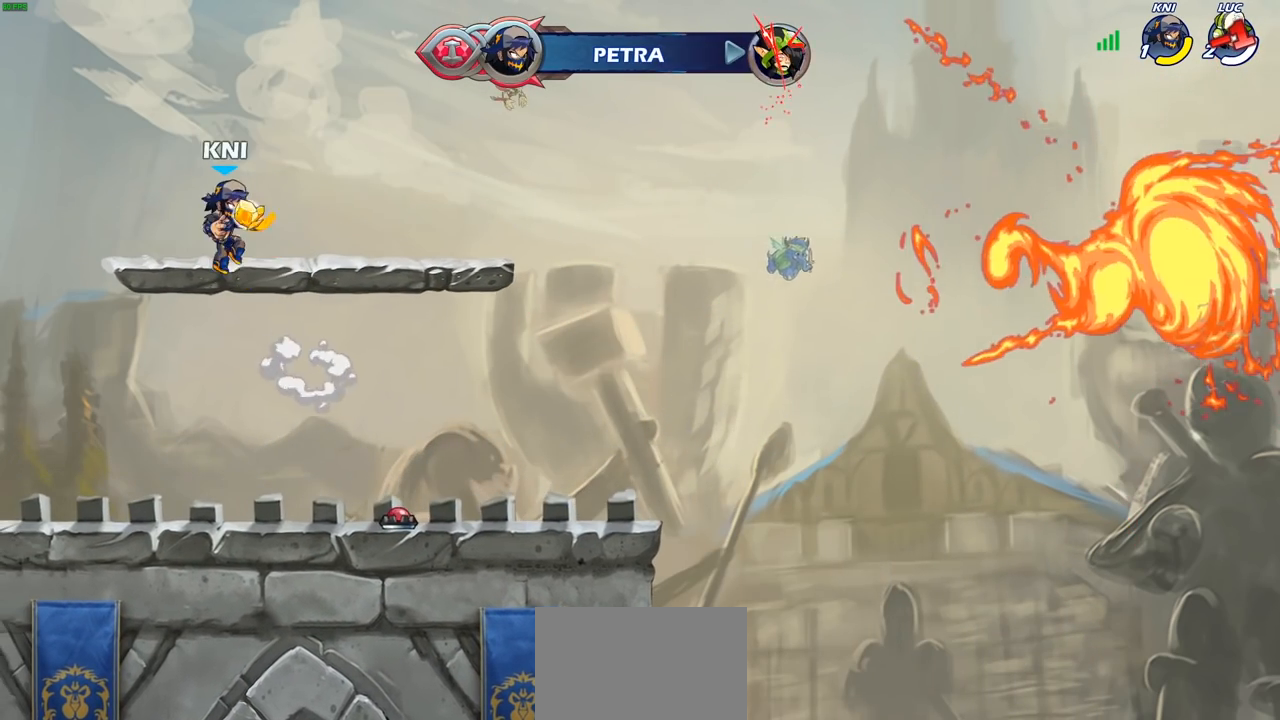
{"buttons": [], "left_stick": "center", "right_stick": "center", "events": []}
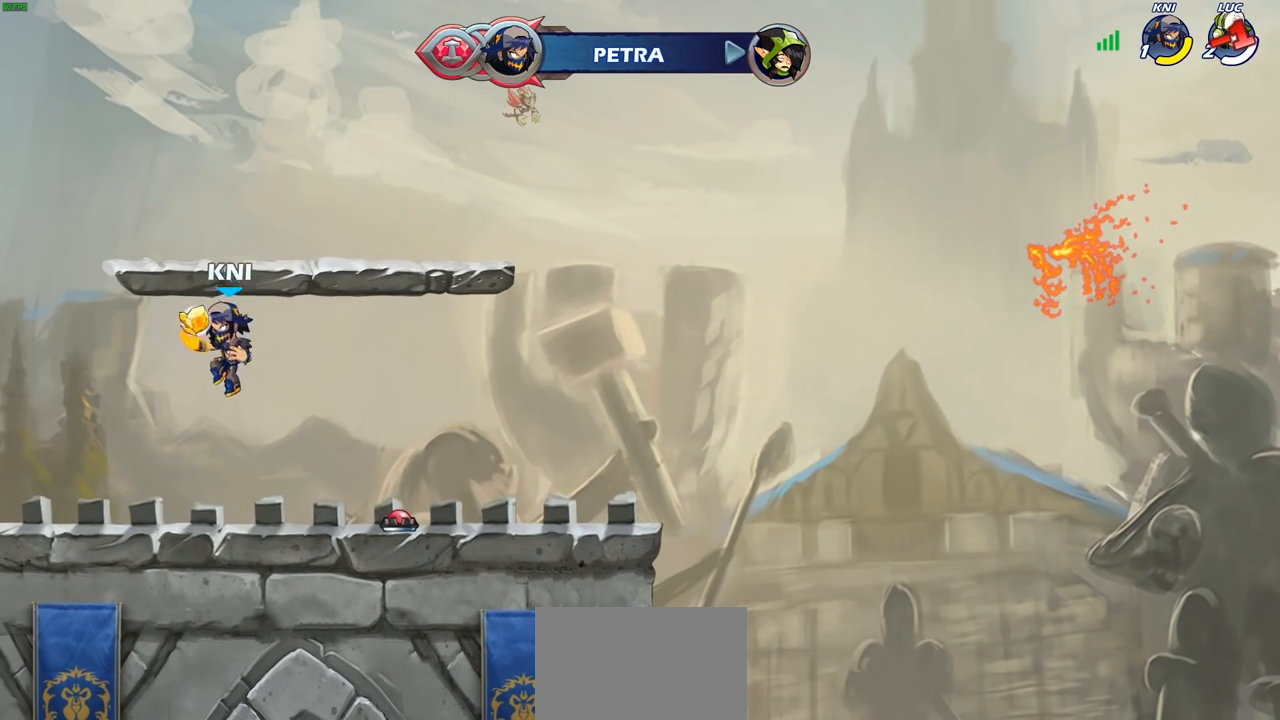
{"buttons": [], "left_stick": "center", "right_stick": "center", "events": []}
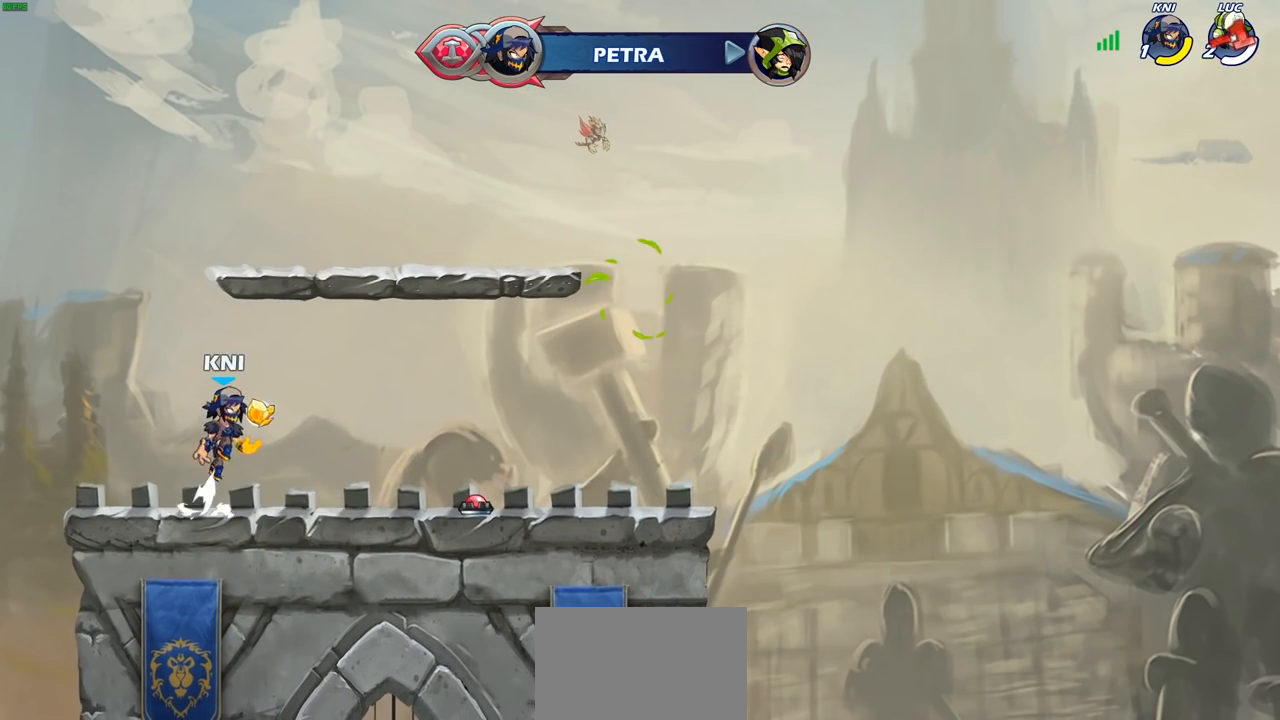
{"buttons": [], "left_stick": "center", "right_stick": "center", "events": []}
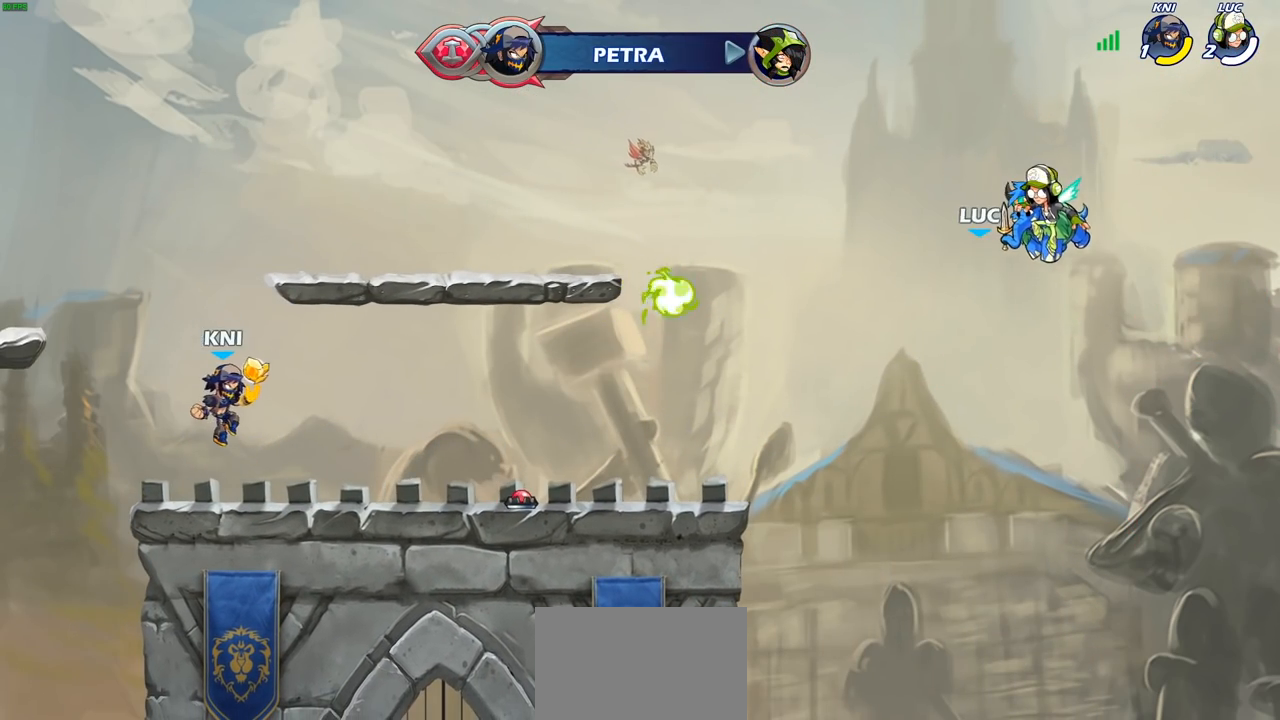
{"buttons": [], "left_stick": "center", "right_stick": "center", "events": []}
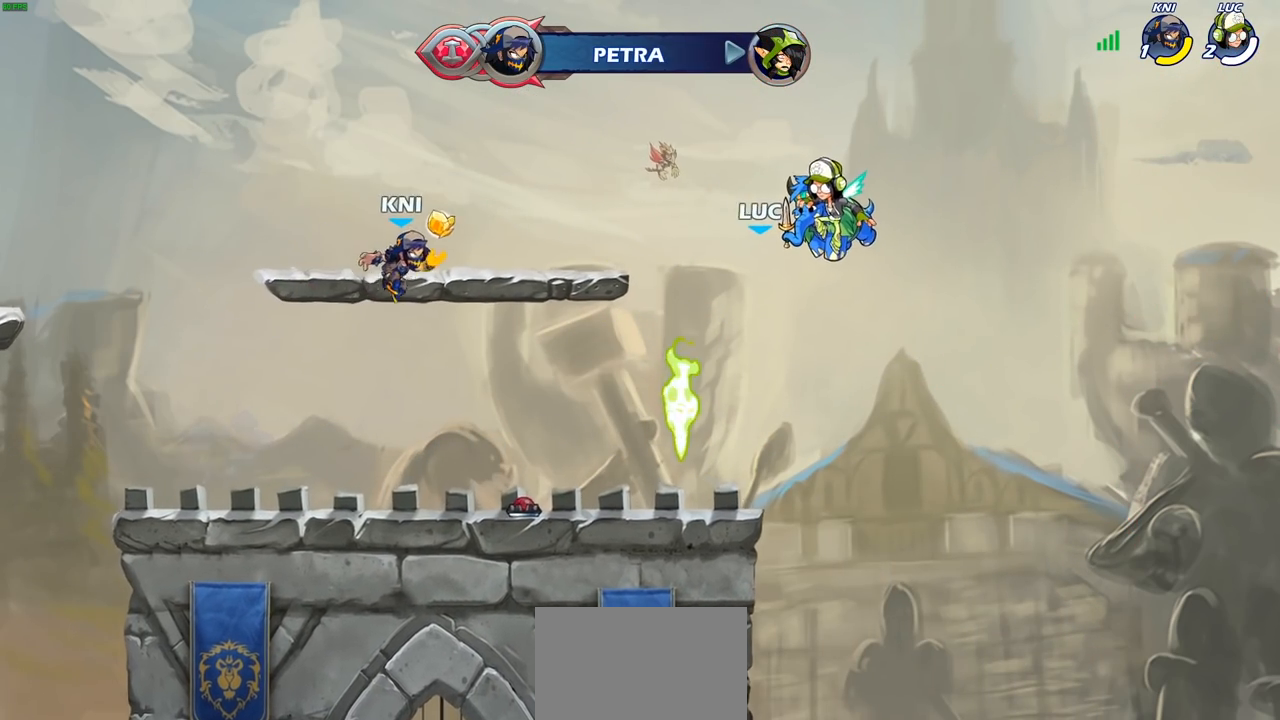
{"buttons": [], "left_stick": "center", "right_stick": "center", "events": []}
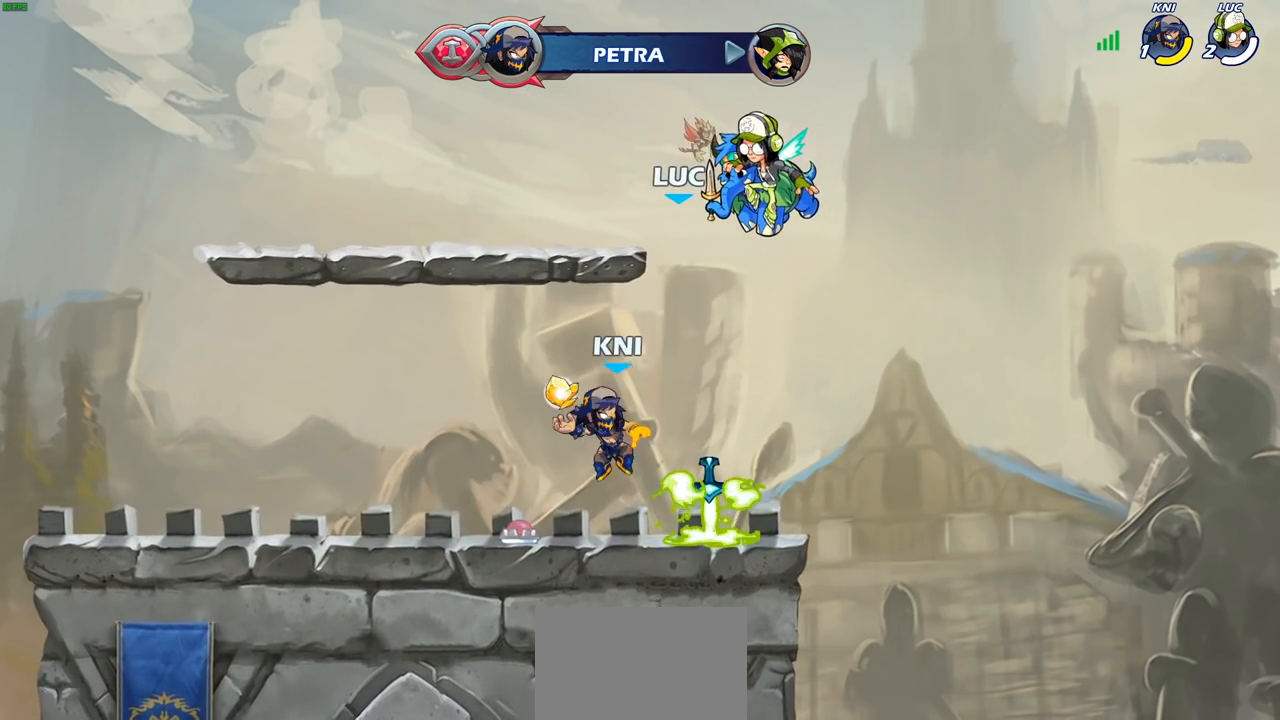
{"buttons": ["SELECT"], "left_stick": "center", "right_stick": "center", "events": [[433, "SELECT", "down"]]}
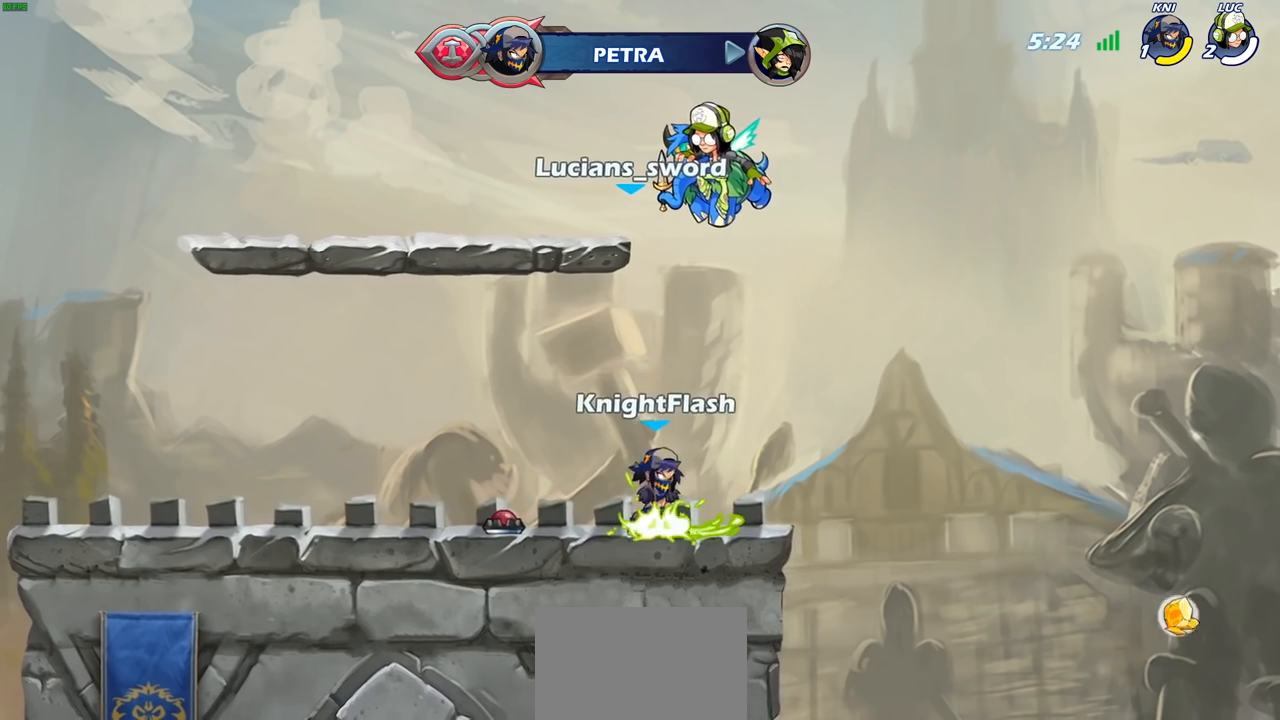
{"buttons": ["SELECT"], "left_stick": "center", "right_stick": "center", "events": []}
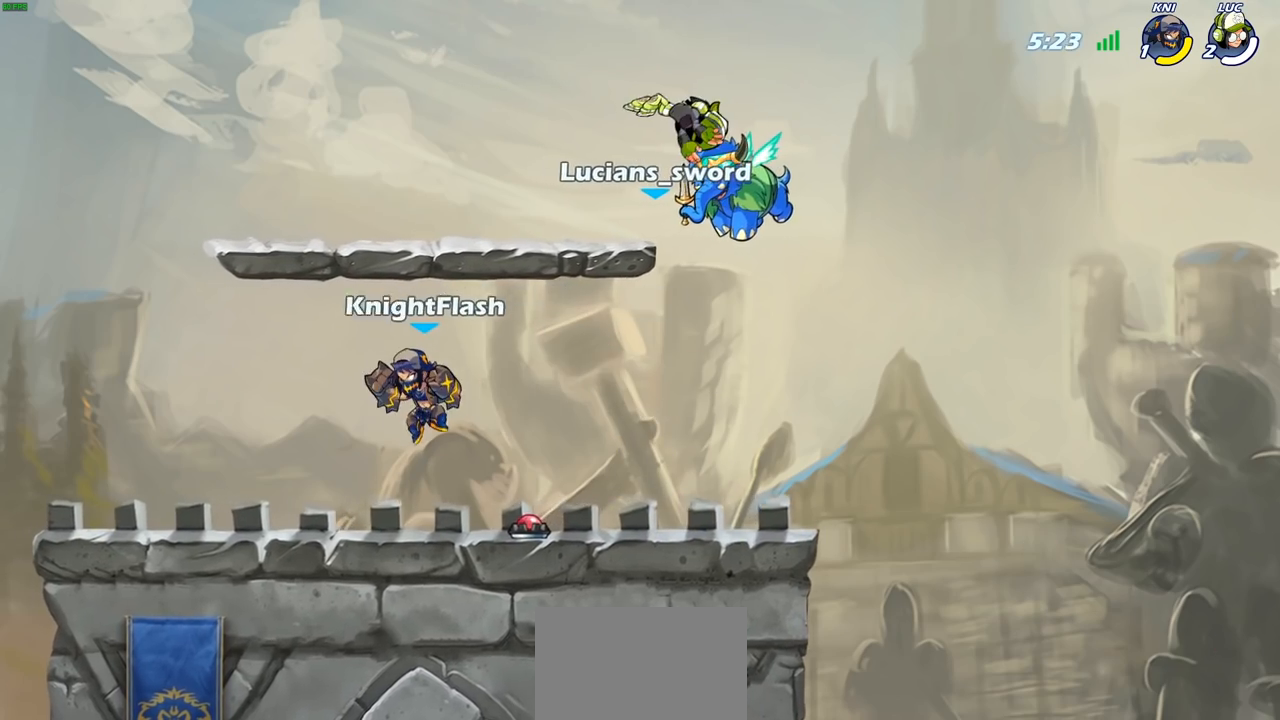
{"buttons": [], "left_stick": "center", "right_stick": "center", "events": [[33, "SELECT", "up"]]}
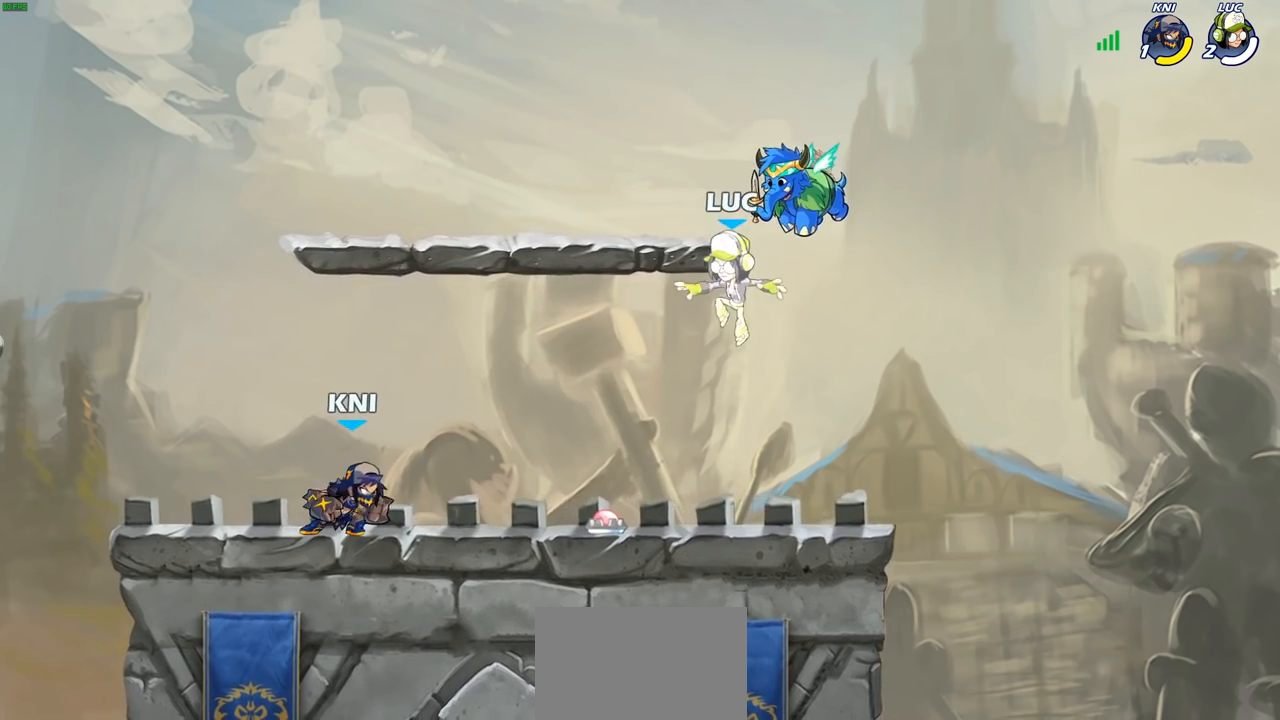
{"buttons": [], "left_stick": "down-left", "right_stick": "center", "events": [[217, "left_stick", "left"], [333, "R2", "down"], [367, "CROSS", "down"], [467, "CROSS", "up"], [467, "R2", "up"], [483, "left_stick", "down-left"]]}
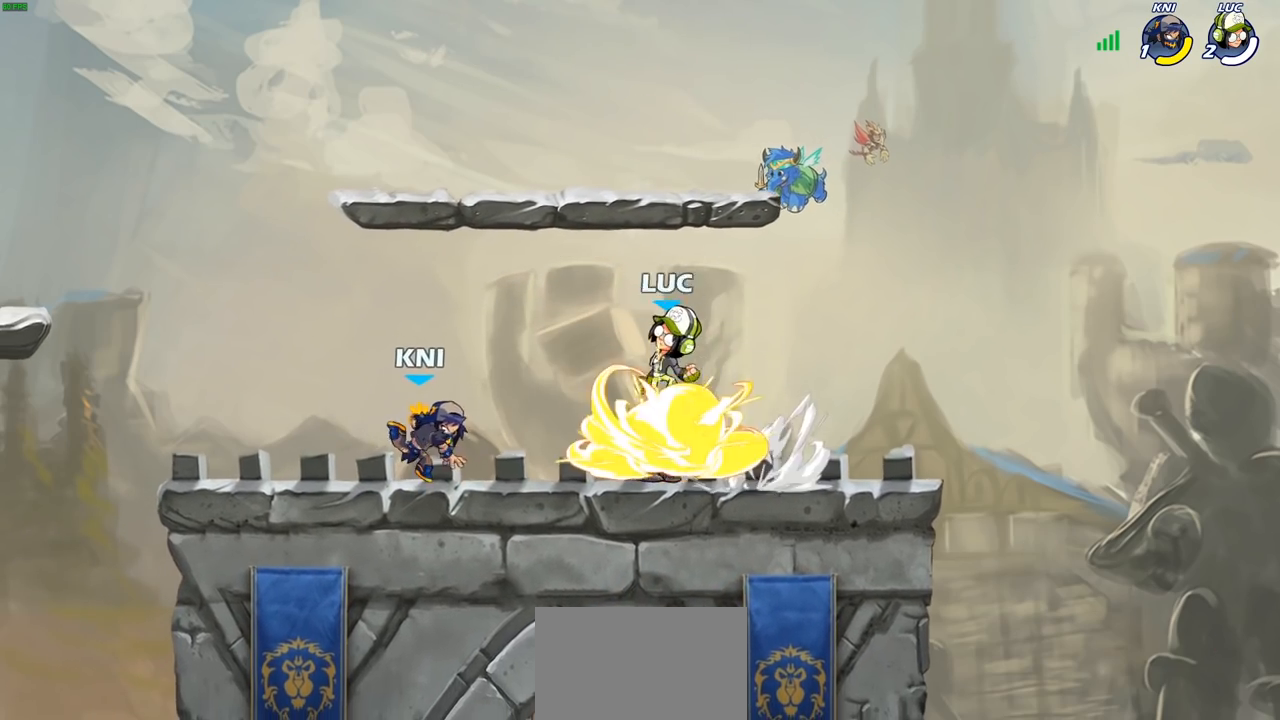
{"buttons": ["R2"], "left_stick": "right", "right_stick": "center", "events": [[317, "left_stick", "right"], [467, "R2", "down"]]}
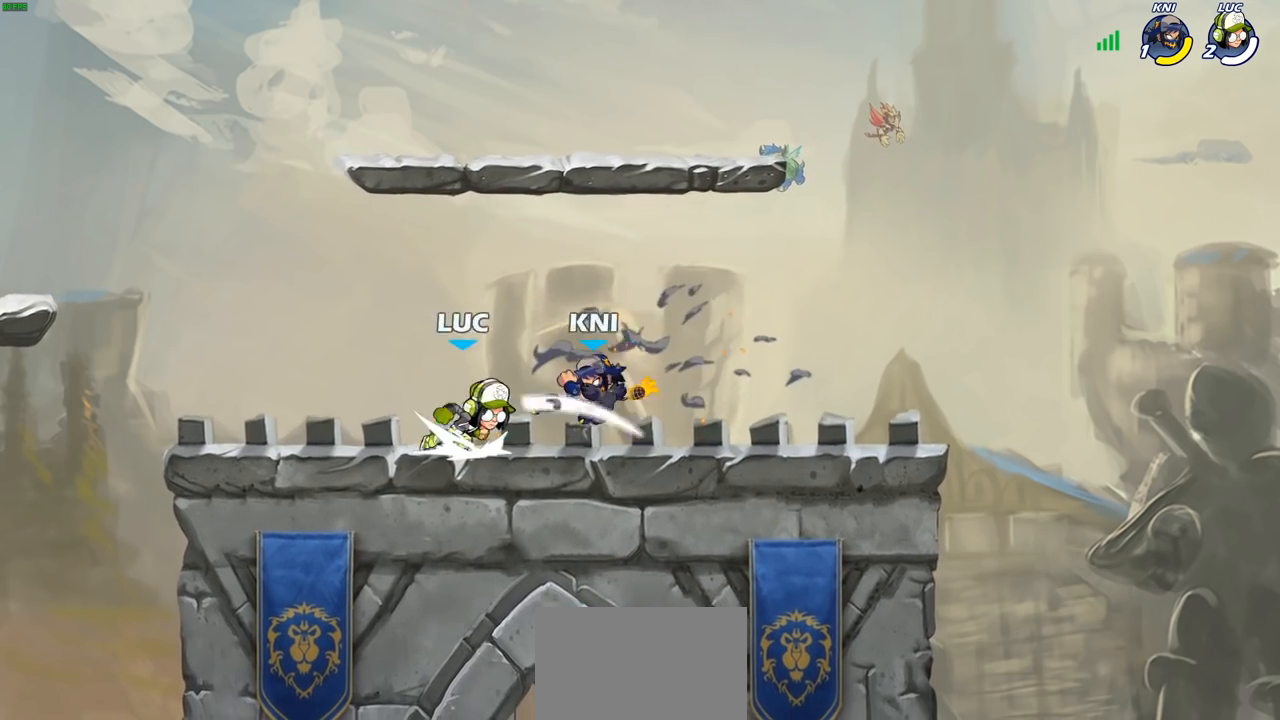
{"buttons": [], "left_stick": "center", "right_stick": "center", "events": [[50, "SQUARE", "down"], [67, "R2", "up"], [100, "left_stick", "down-left"], [133, "SQUARE", "up"], [317, "left_stick", "center"]]}
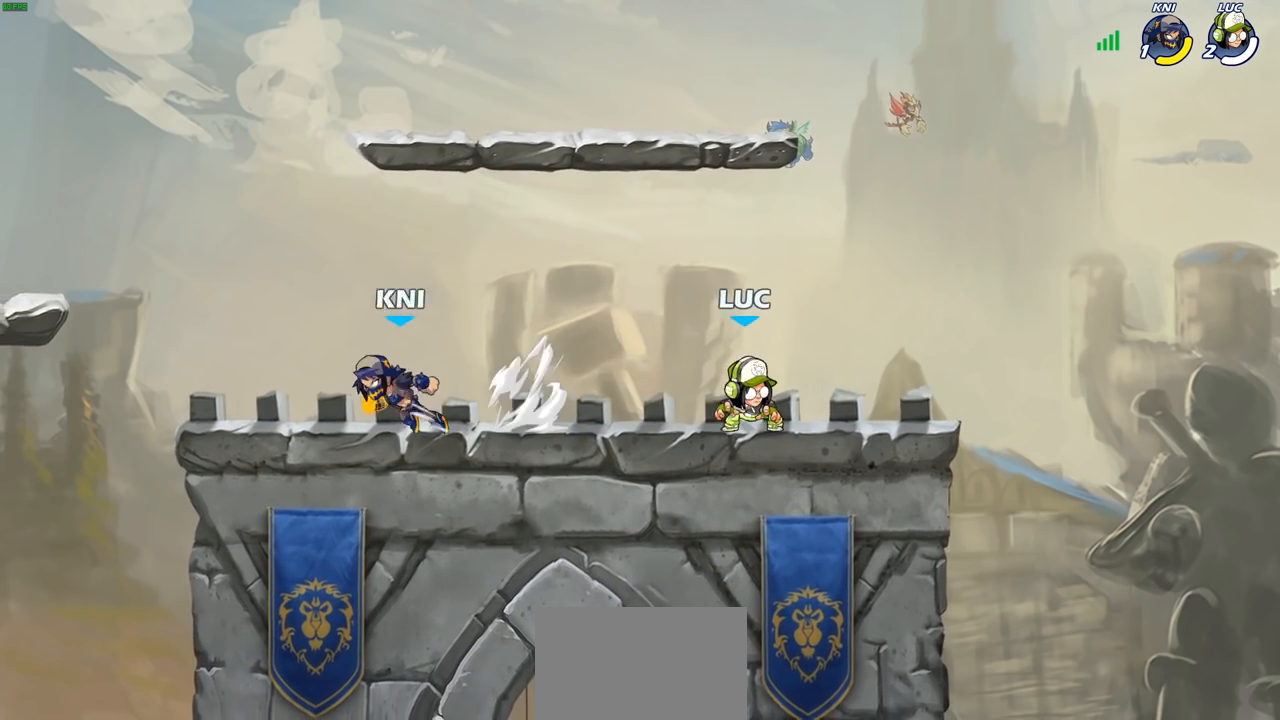
{"buttons": [], "left_stick": "down-left", "right_stick": "center", "events": [[100, "left_stick", "right"], [167, "left_stick", "up-left"], [200, "CROSS", "down"], [333, "CROSS", "up"], [500, "left_stick", "down-left"]]}
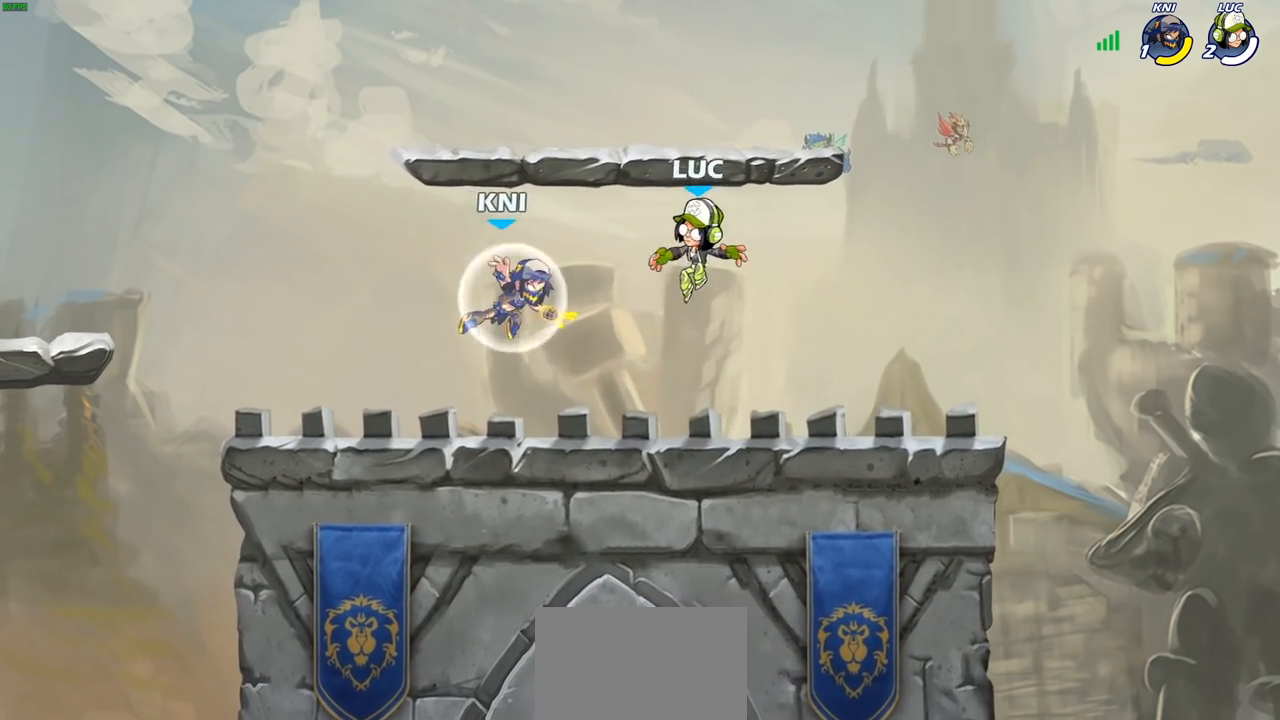
{"buttons": [], "left_stick": "center", "right_stick": "center", "events": [[17, "R2", "down"], [67, "SQUARE", "down"], [150, "R2", "up"], [150, "SQUARE", "up"], [183, "left_stick", "center"]]}
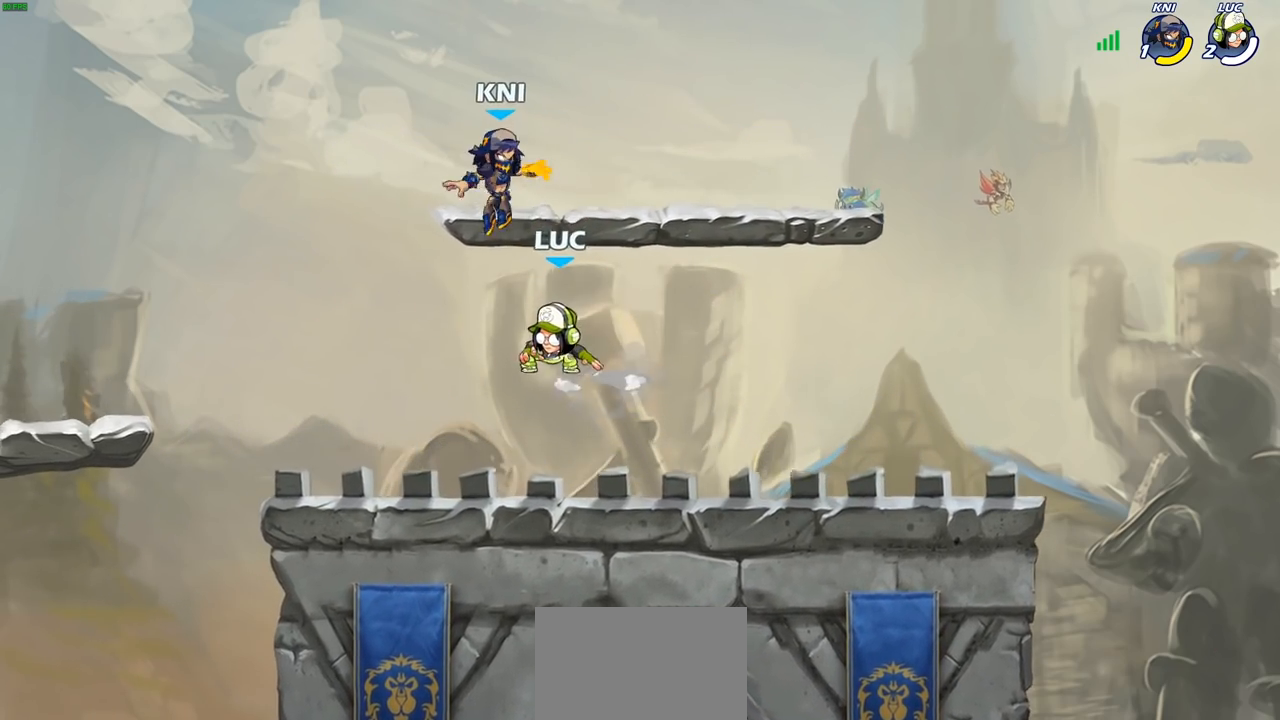
{"buttons": ["CROSS"], "left_stick": "up", "right_stick": "center", "events": [[67, "left_stick", "right"], [150, "CROSS", "down"], [300, "CROSS", "up"], [300, "left_stick", "up-right"], [433, "CROSS", "down"], [450, "left_stick", "up"]]}
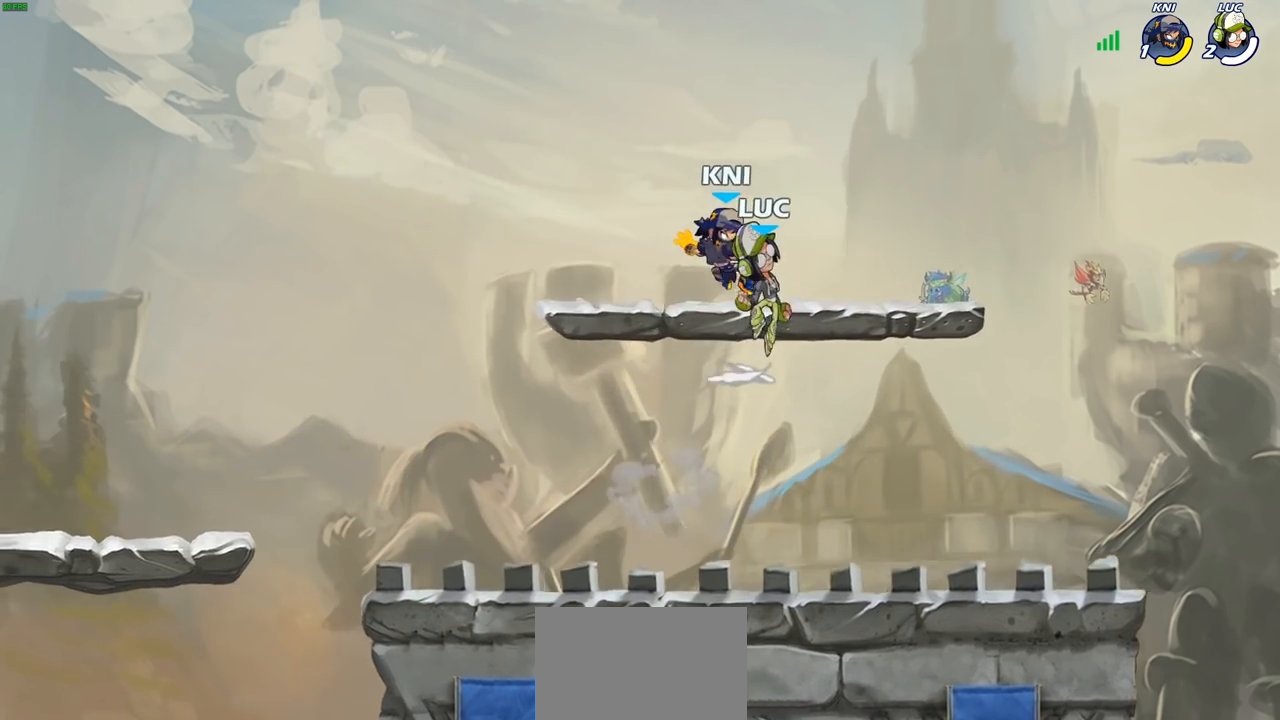
{"buttons": [], "left_stick": "down-left", "right_stick": "center", "events": [[33, "left_stick", "up-left"], [83, "CROSS", "up"], [217, "left_stick", "down-left"]]}
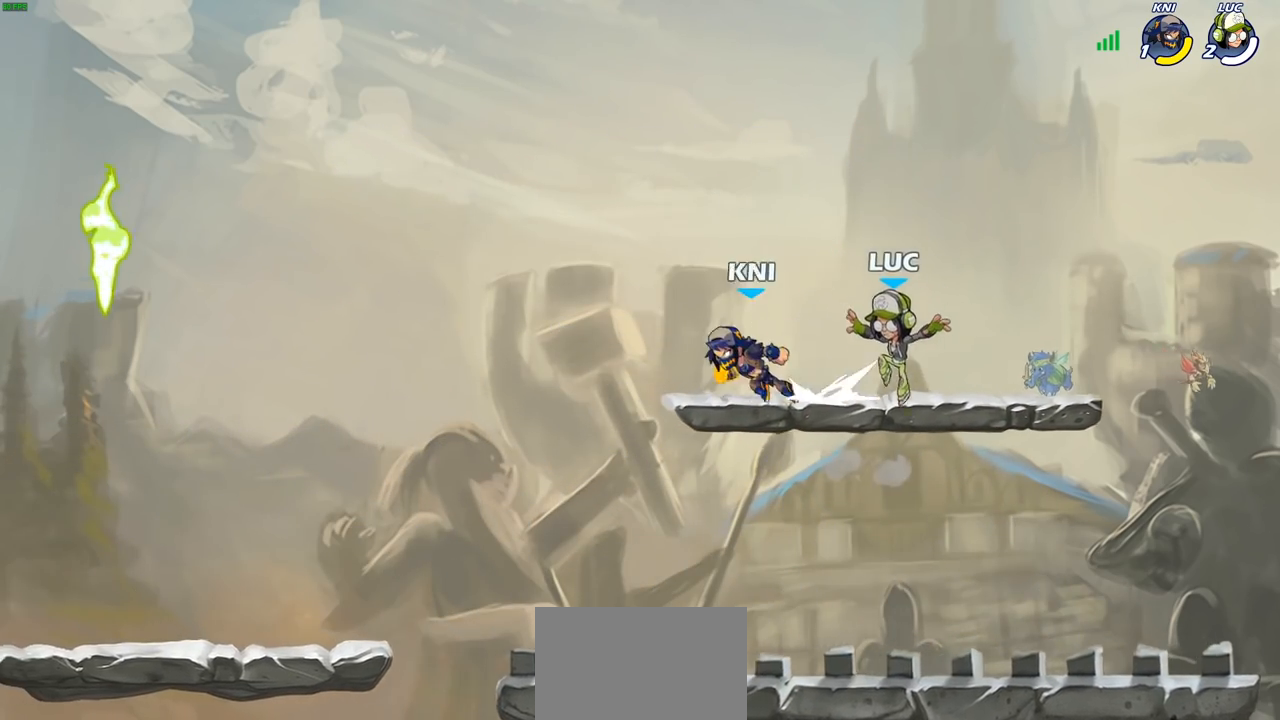
{"buttons": [], "left_stick": "left", "right_stick": "center", "events": [[117, "R2", "down"], [283, "R2", "up"], [383, "left_stick", "left"]]}
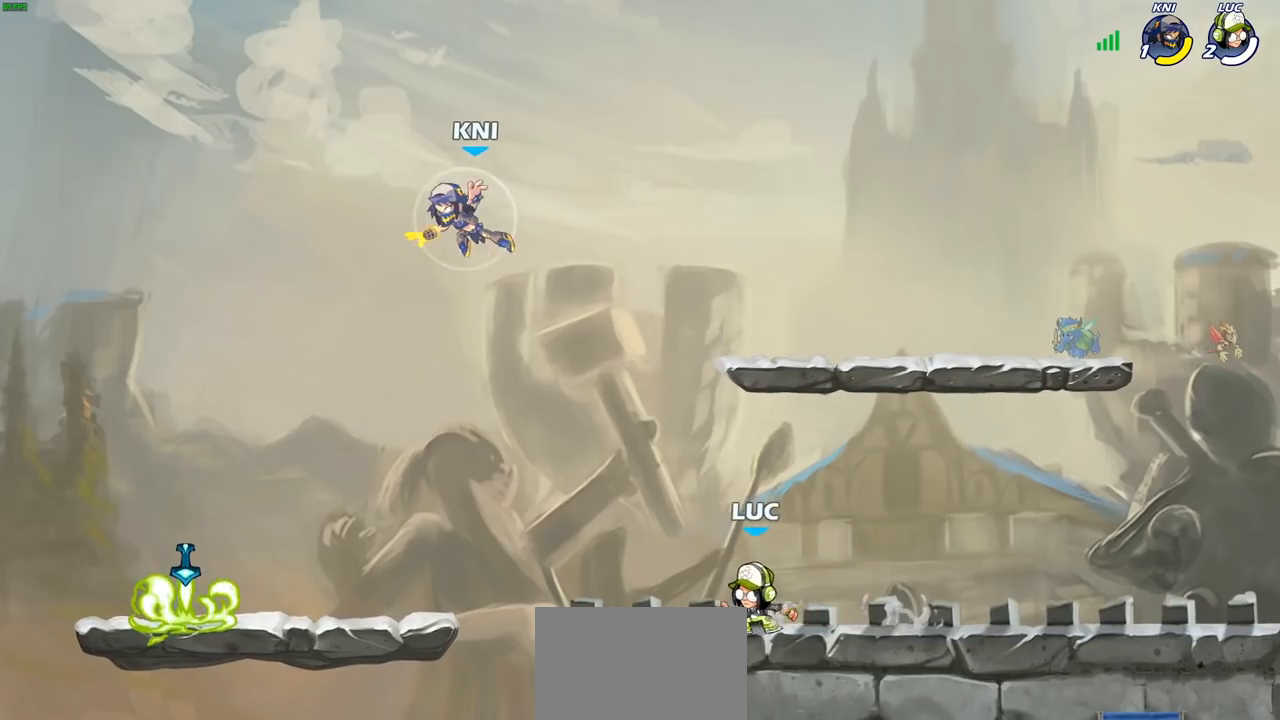
{"buttons": [], "left_stick": "left", "right_stick": "center", "events": [[233, "R2", "down"], [283, "CROSS", "down"], [367, "R2", "up"], [383, "CROSS", "up"]]}
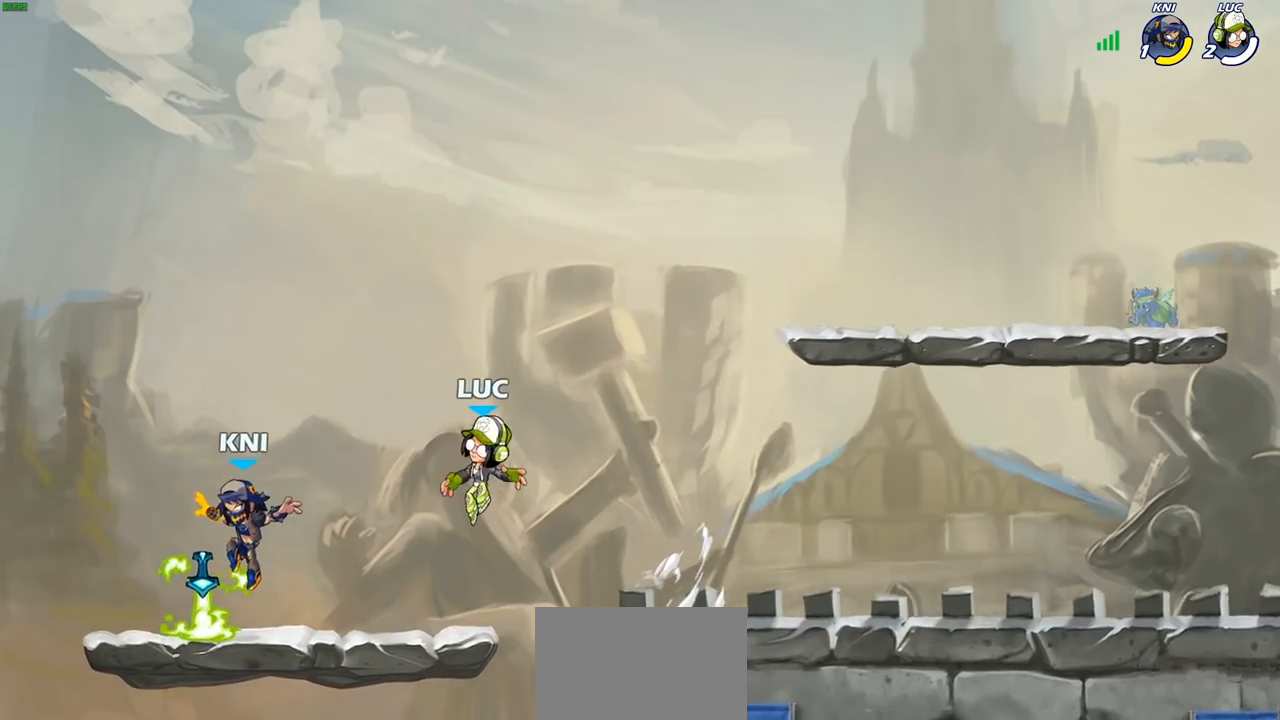
{"buttons": [], "left_stick": "left", "right_stick": "center", "events": [[100, "SQUARE", "down"], [217, "SQUARE", "up"]]}
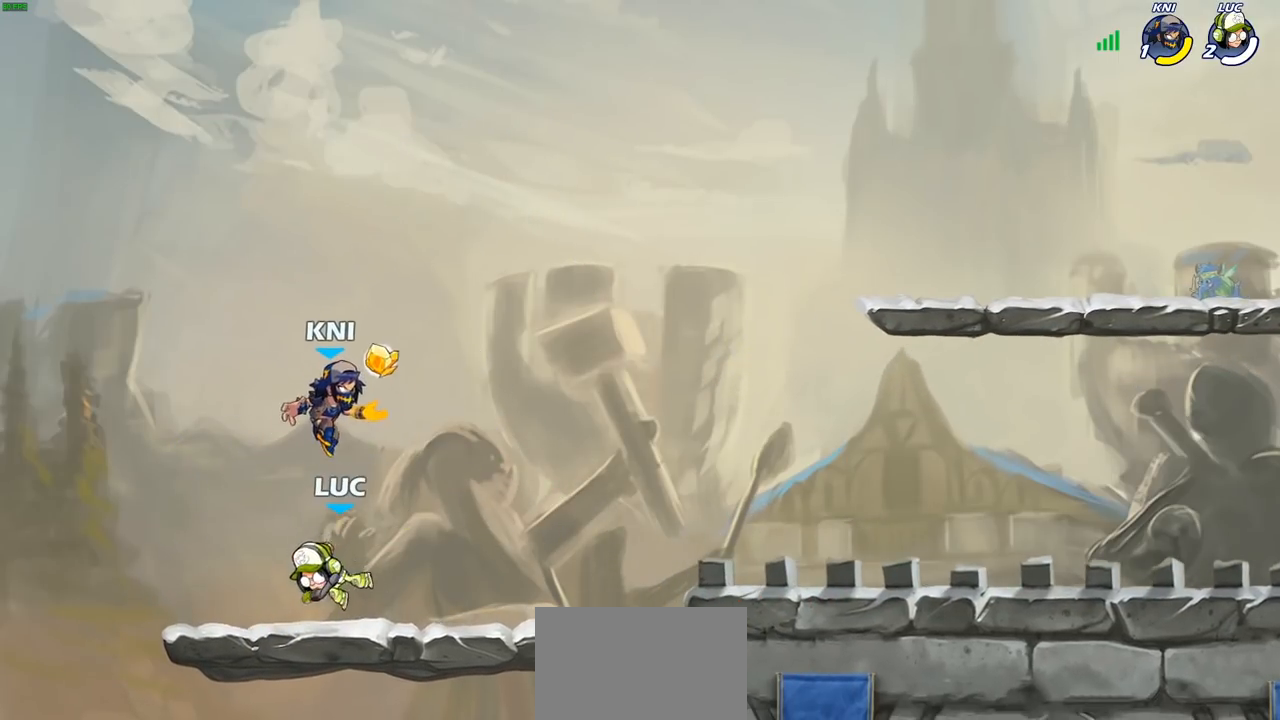
{"buttons": [], "left_stick": "center", "right_stick": "center", "events": [[17, "left_stick", "center"], [100, "left_stick", "right"], [333, "R2", "down"], [400, "left_stick", "center"], [483, "R2", "up"]]}
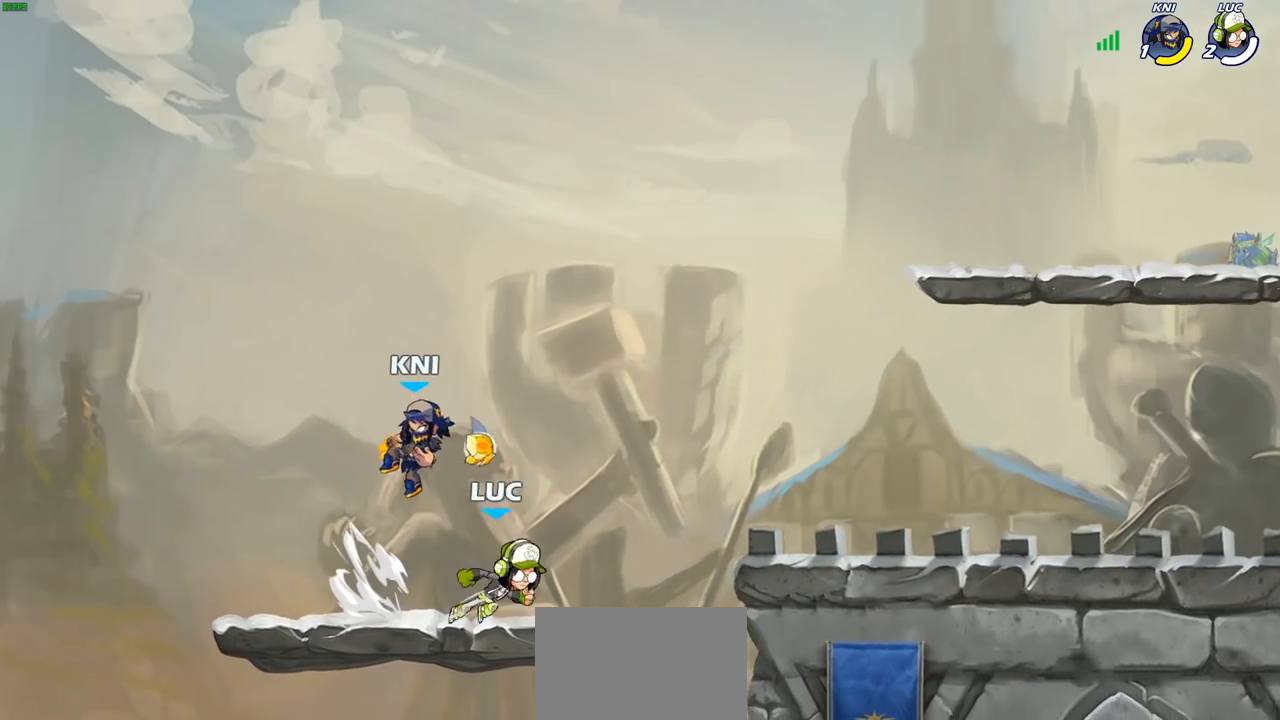
{"buttons": [], "left_stick": "center", "right_stick": "center", "events": [[33, "left_stick", "left"], [133, "SQUARE", "down"], [250, "SQUARE", "up"], [500, "left_stick", "center"]]}
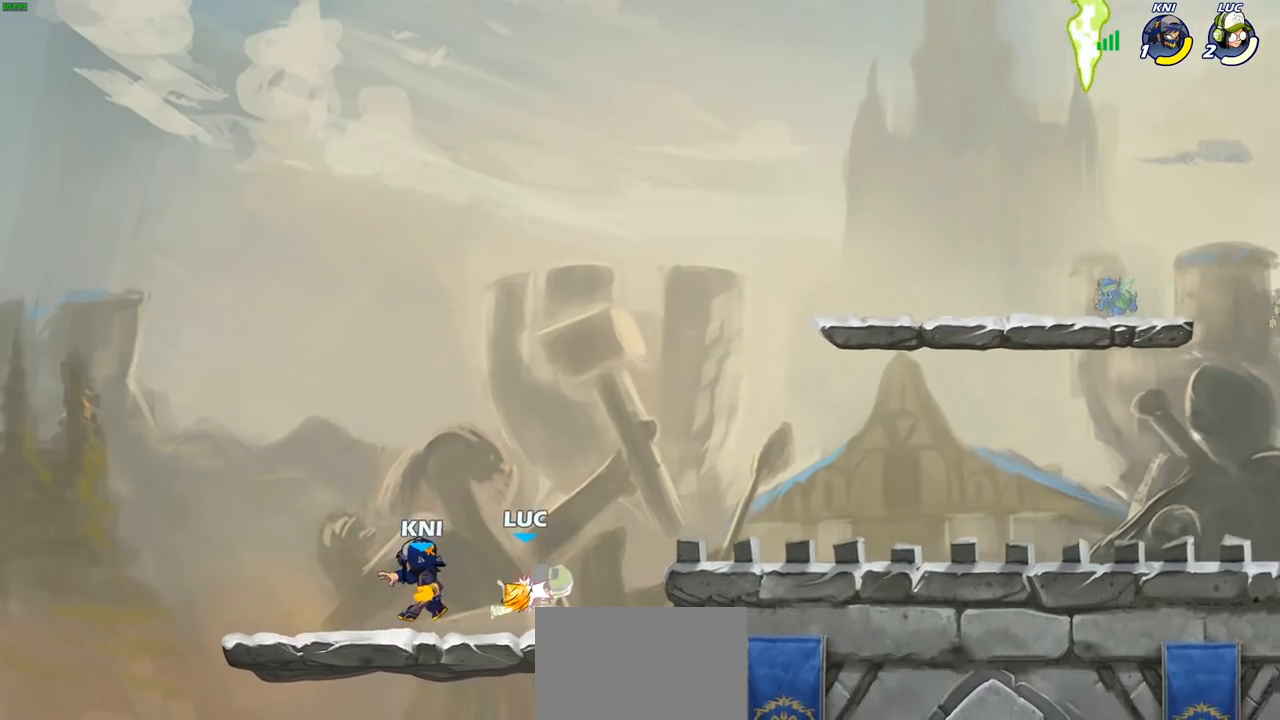
{"buttons": ["R2"], "left_stick": "down-right", "right_stick": "center", "events": [[317, "left_stick", "down"], [367, "R2", "down"], [483, "left_stick", "down-right"]]}
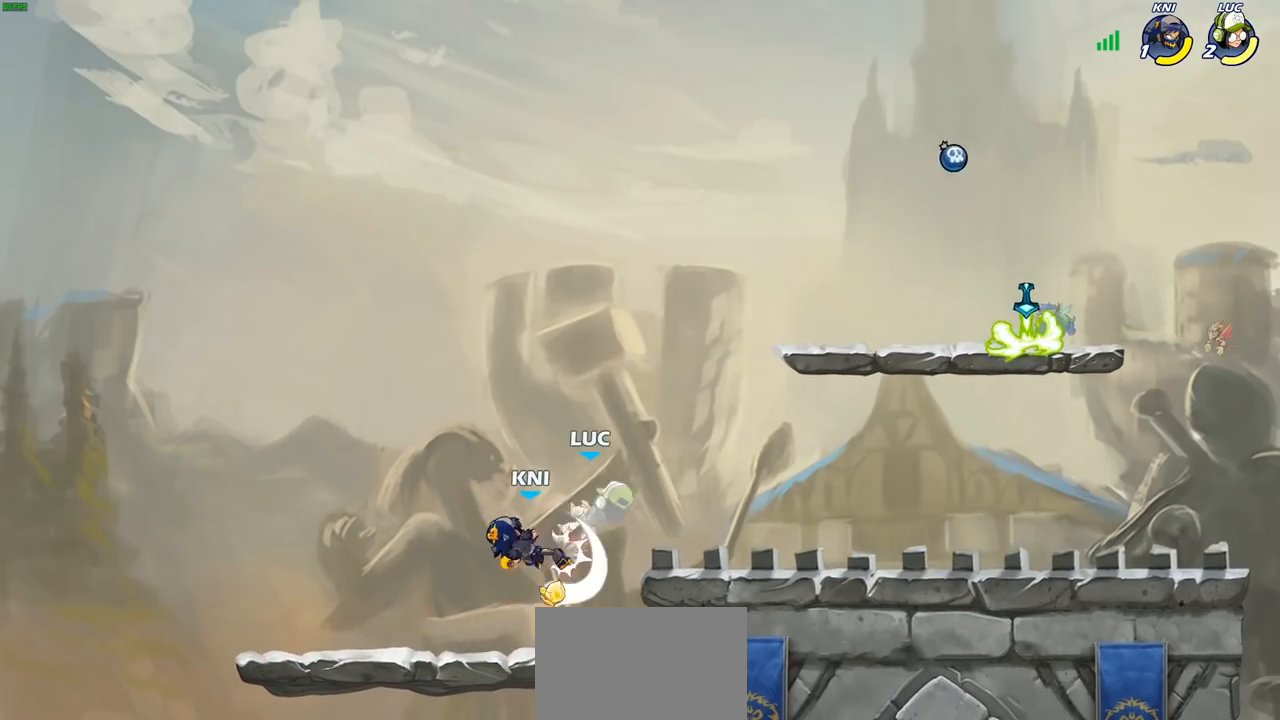
{"buttons": ["CROSS", "R2"], "left_stick": "up-right", "right_stick": "center", "events": [[133, "left_stick", "center"], [150, "R2", "up"], [217, "left_stick", "right"], [300, "CROSS", "down"], [317, "left_stick", "up-right"], [333, "R2", "down"]]}
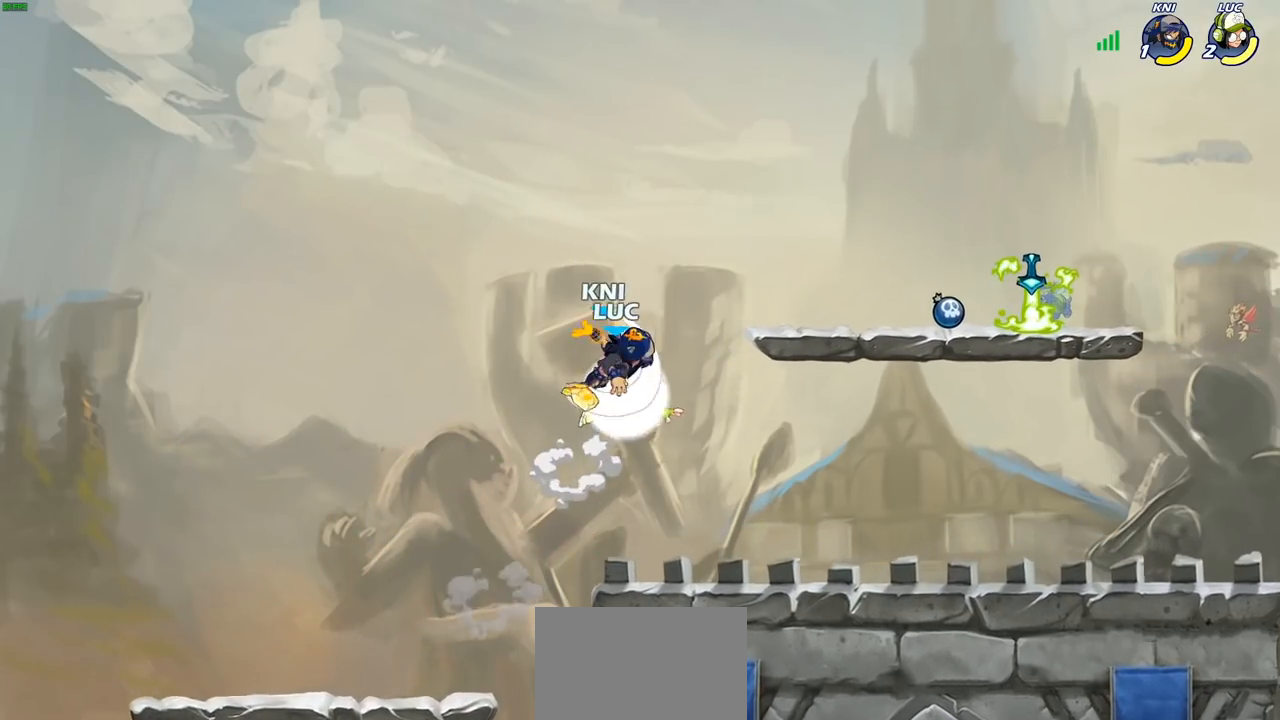
{"buttons": [], "left_stick": "right", "right_stick": "center", "events": [[50, "CROSS", "up"], [67, "R2", "up"], [350, "left_stick", "right"]]}
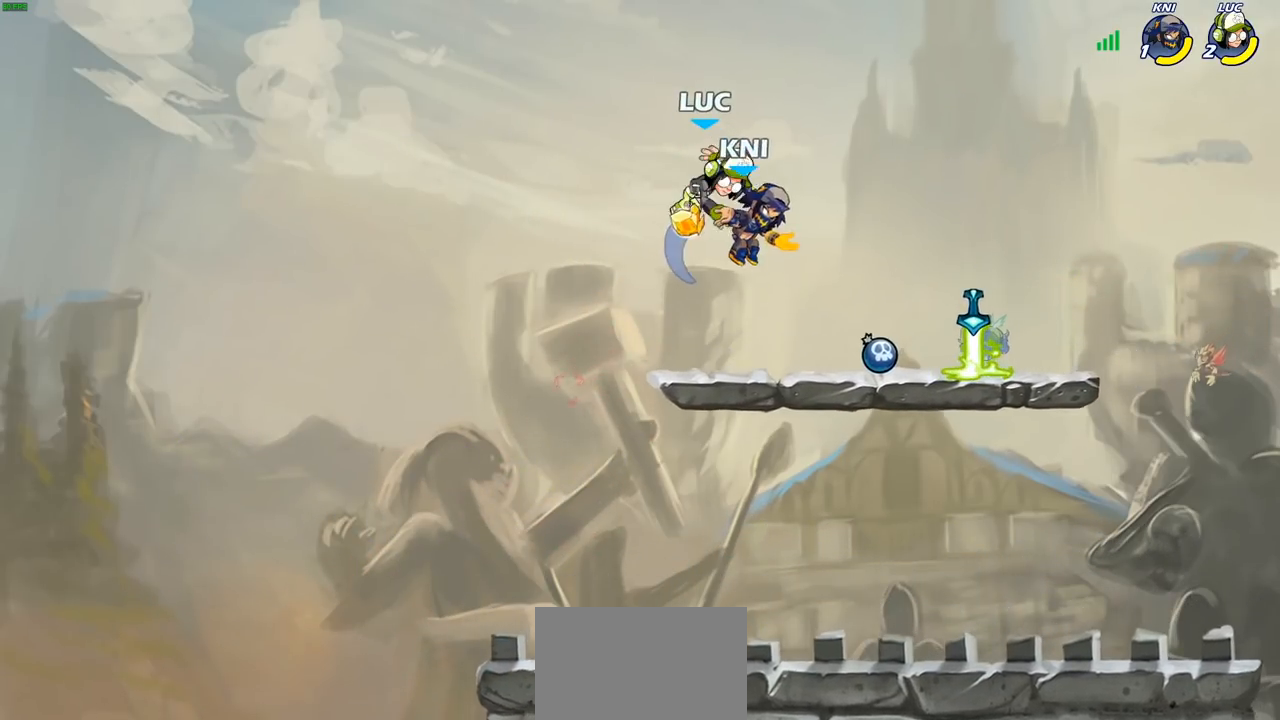
{"buttons": [], "left_stick": "down-right", "right_stick": "center", "events": [[167, "left_stick", "down-left"], [433, "left_stick", "down-right"]]}
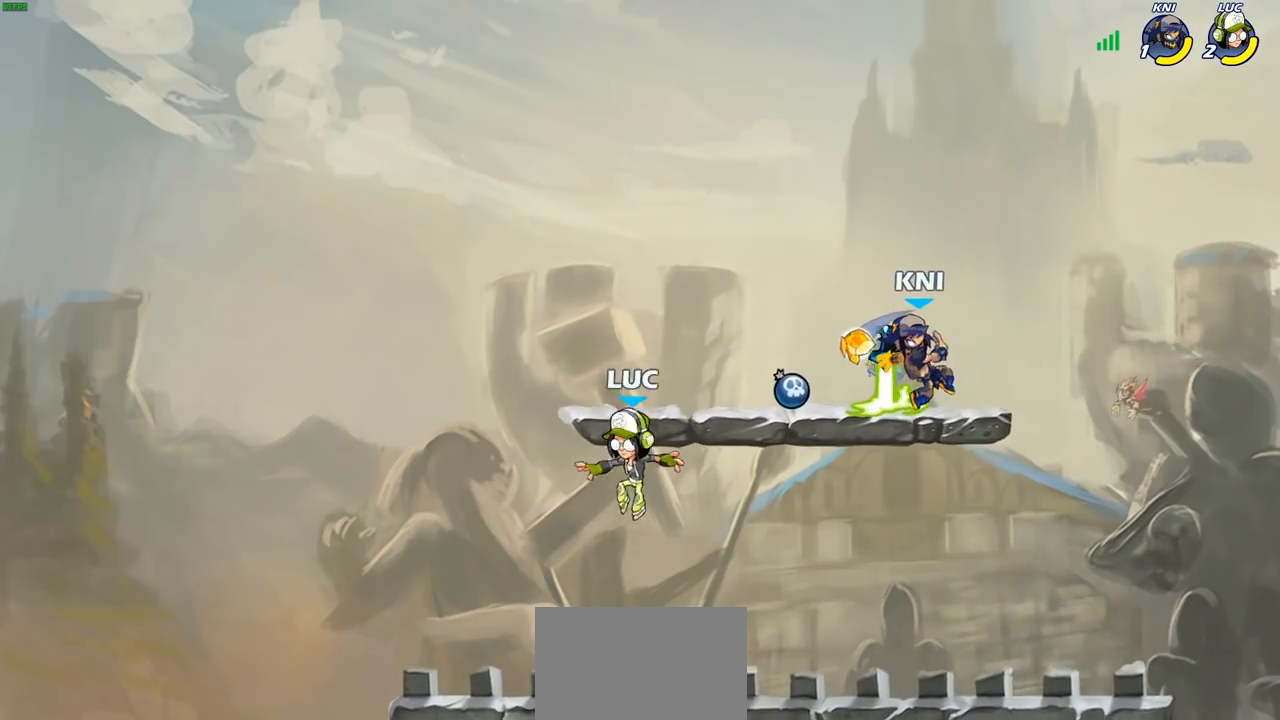
{"buttons": [], "left_stick": "left", "right_stick": "center", "events": [[83, "left_stick", "right"], [100, "CROSS", "down"], [250, "CROSS", "up"], [333, "left_stick", "up"], [417, "R1", "down"], [417, "left_stick", "left"], [500, "R1", "up"]]}
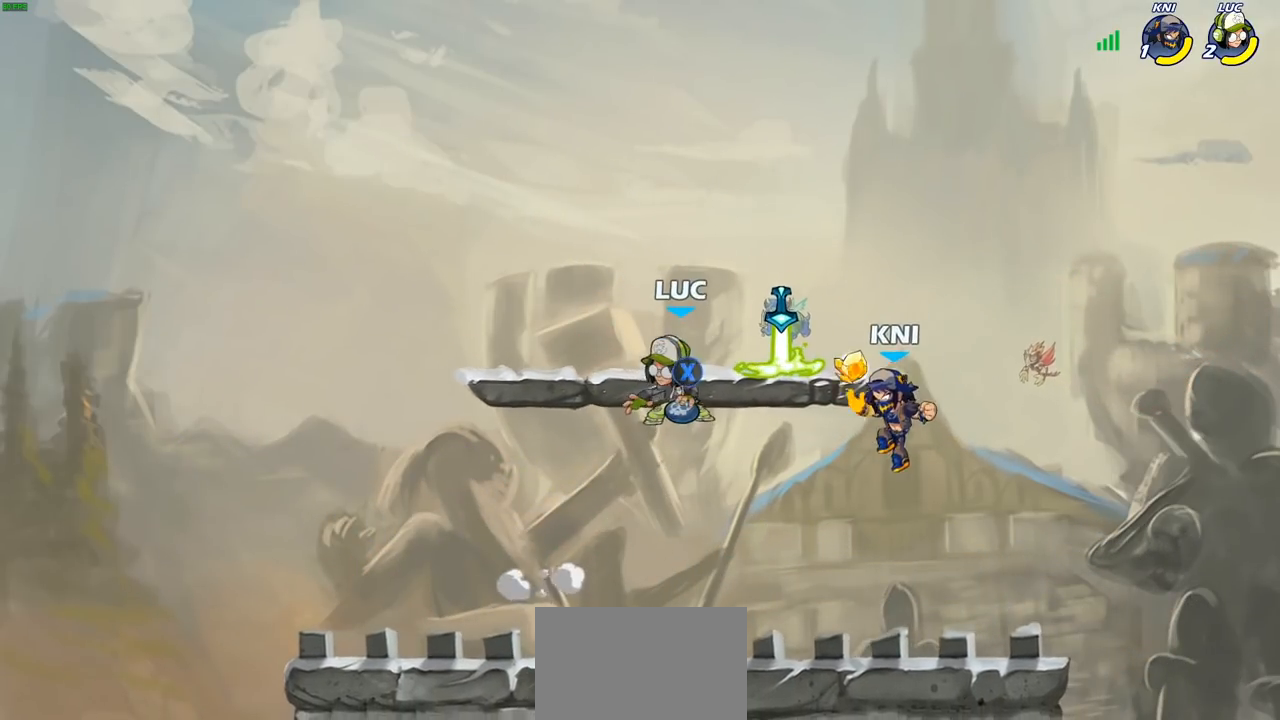
{"buttons": [], "left_stick": "right", "right_stick": "center", "events": [[367, "left_stick", "up-left"], [483, "left_stick", "right"]]}
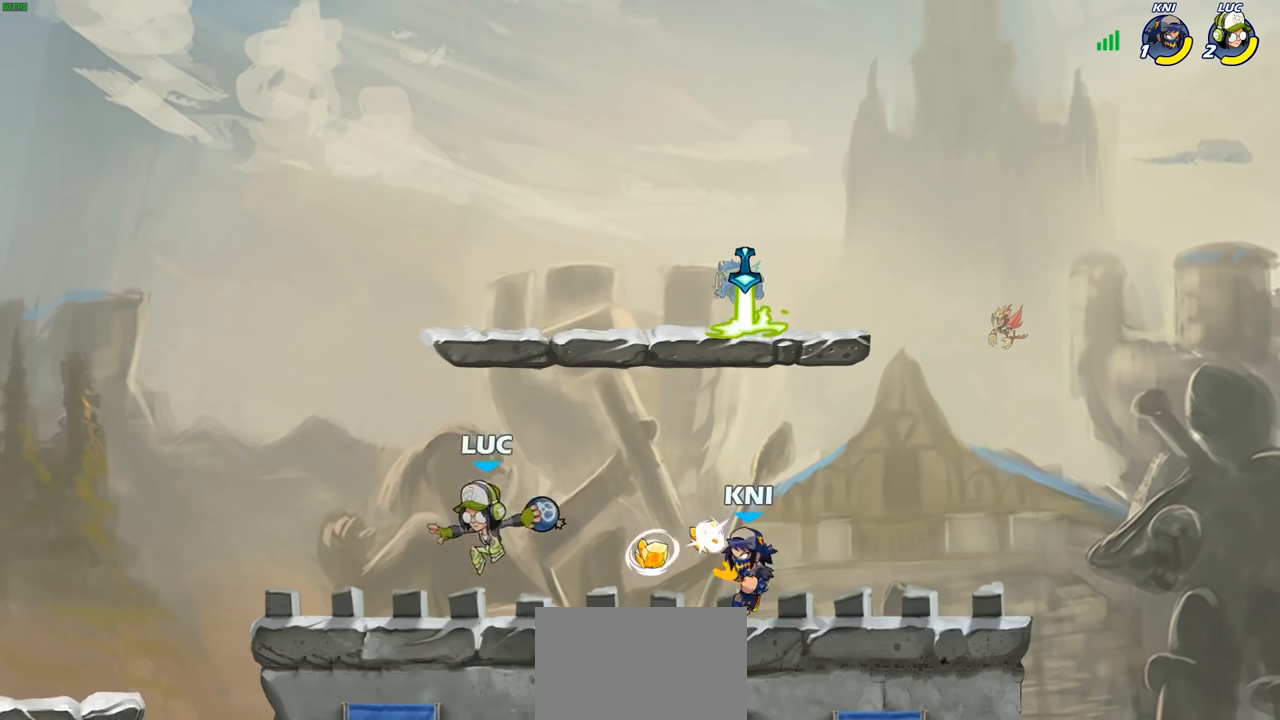
{"buttons": [], "left_stick": "center", "right_stick": "center", "events": [[17, "CIRCLE", "down"], [100, "CIRCLE", "up"], [100, "left_stick", "center"]]}
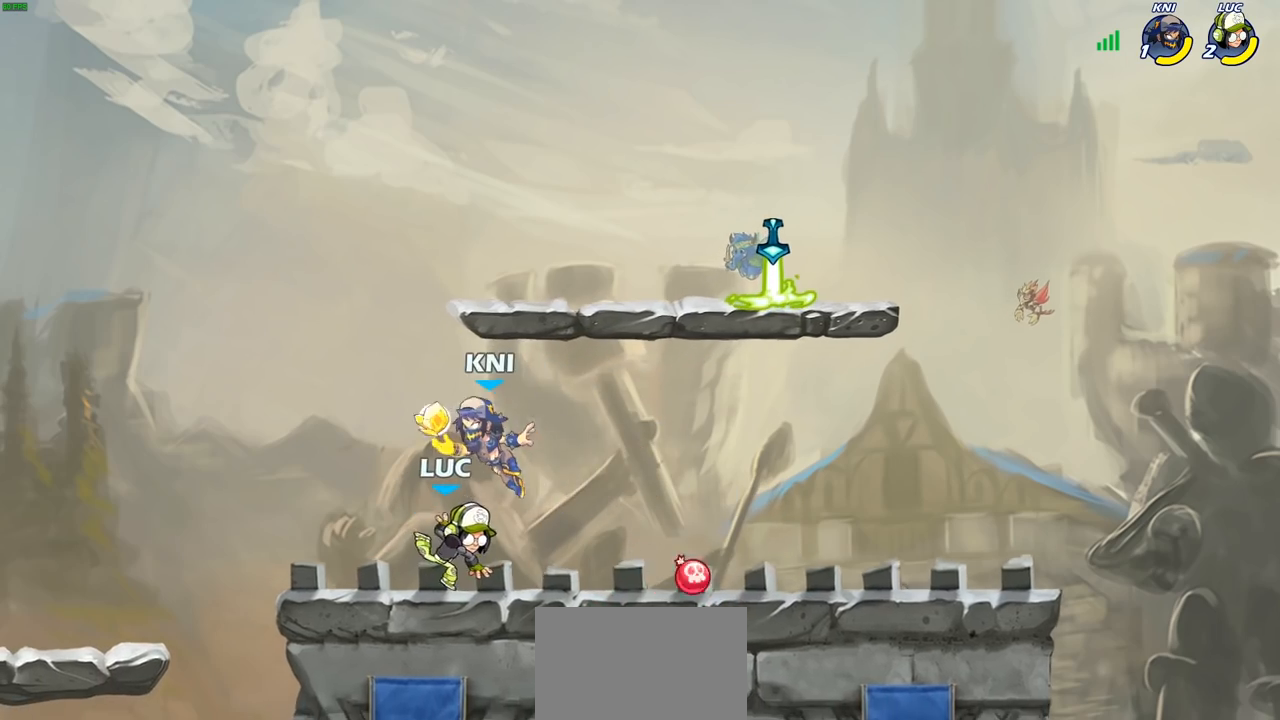
{"buttons": [], "left_stick": "right", "right_stick": "center", "events": [[150, "R2", "down"], [367, "R2", "up"], [400, "left_stick", "right"]]}
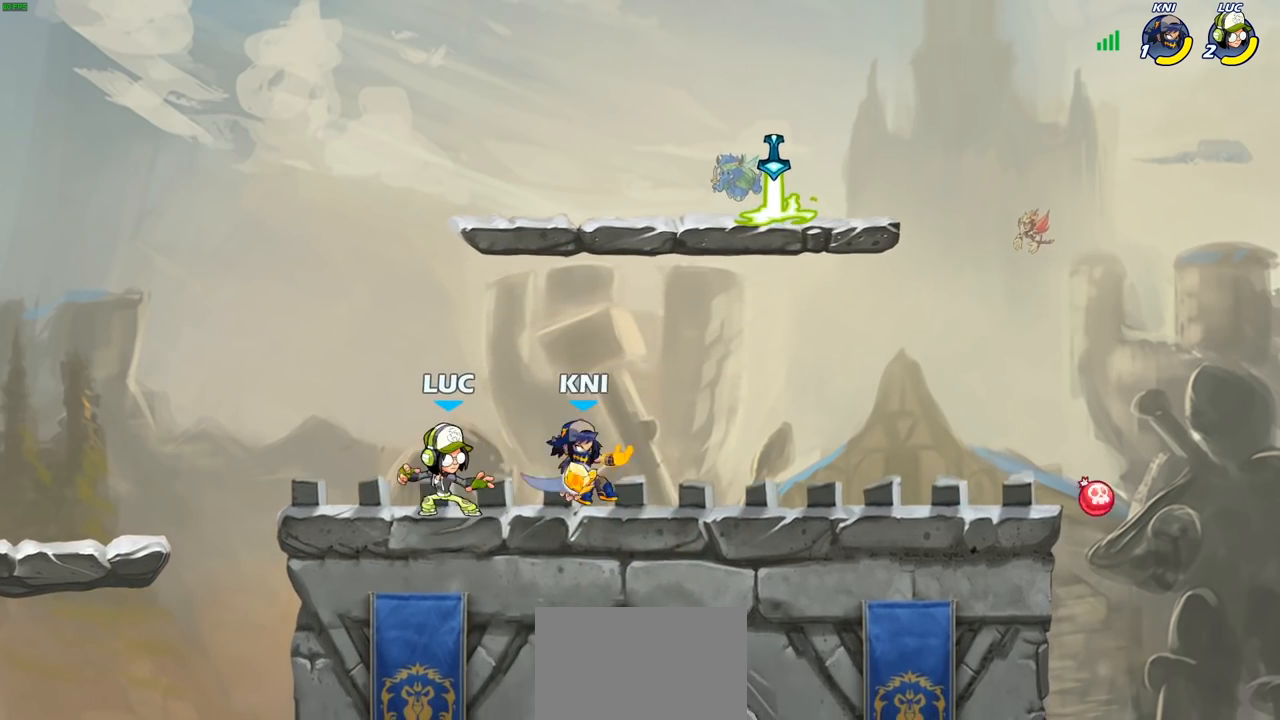
{"buttons": [], "left_stick": "center", "right_stick": "center", "events": [[133, "R2", "down"], [167, "CROSS", "down"], [250, "SQUARE", "down"], [267, "right_stick", "down-left"], [283, "CROSS", "up"], [283, "R2", "up"], [333, "SQUARE", "up"], [333, "right_stick", "center"], [417, "left_stick", "center"]]}